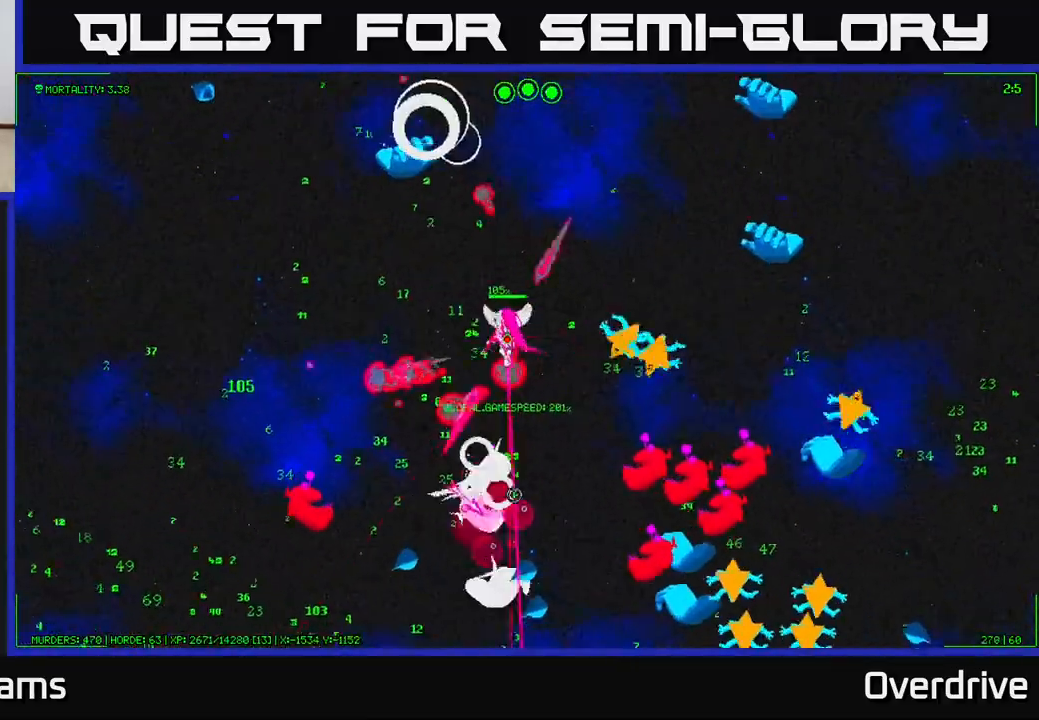
Gameplay with a controller (Xbox layout); each line is a JSON object with the inputs held at the frame after it. "events" lists button and stick changes between this image and that frame as [ms after this image, input, new state], when the widget could be followed in between.
{"buttons": [], "left_stick": "left", "right_stick": "down-right", "events": [[83, "left_stick", "left"], [150, "right_stick", "down-left"], [217, "left_stick", "down-left"], [333, "left_stick", "left"], [333, "right_stick", "down"], [450, "right_stick", "down-right"]]}
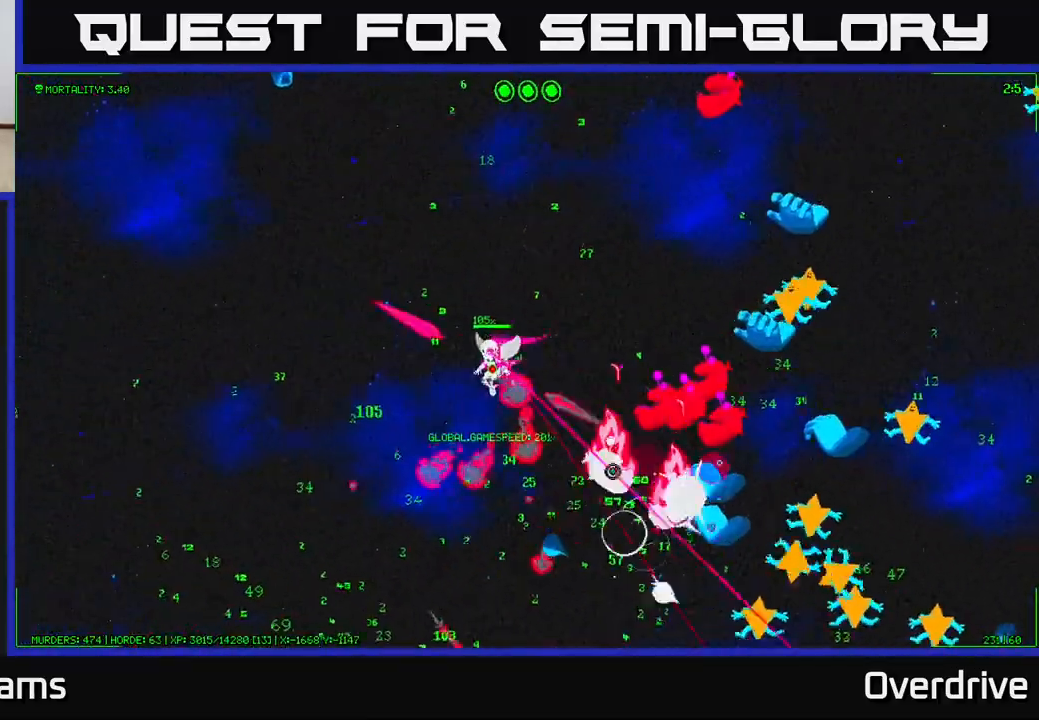
{"buttons": [], "left_stick": "down-left", "right_stick": "right", "events": [[67, "left_stick", "down-left"], [83, "right_stick", "right"], [183, "left_stick", "down"], [200, "right_stick", "down-right"], [350, "left_stick", "down-left"], [350, "right_stick", "right"]]}
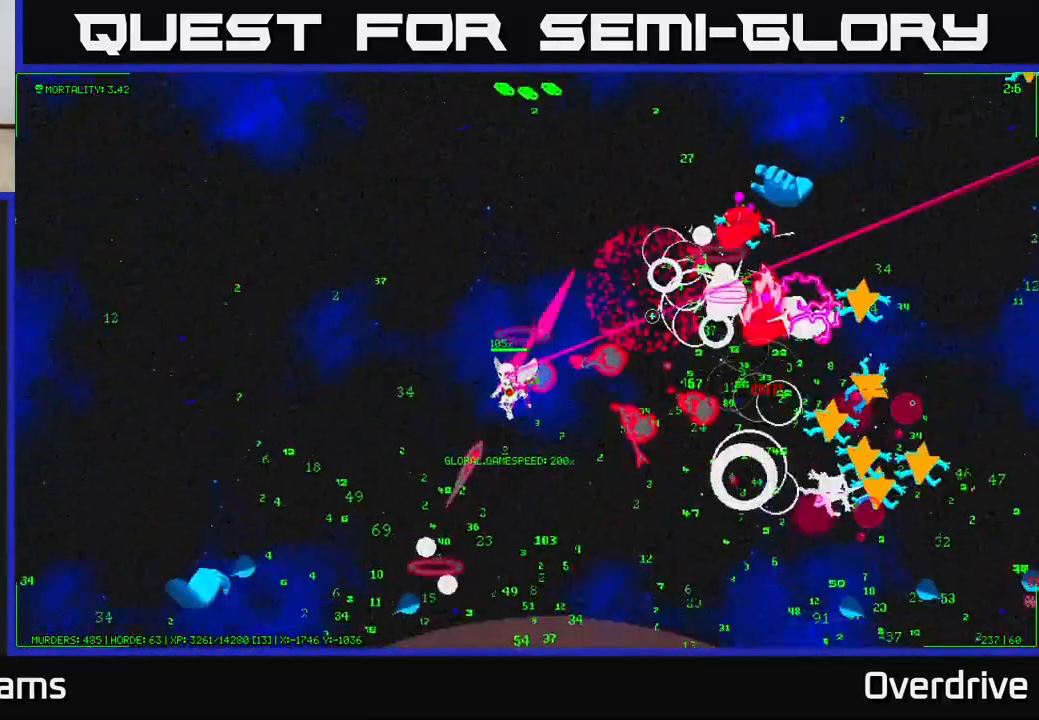
{"buttons": [], "left_stick": "up-left", "right_stick": "down-left", "events": [[150, "right_stick", "down-right"], [250, "left_stick", "left"], [250, "right_stick", "down"], [367, "left_stick", "up-left"], [367, "right_stick", "down-left"]]}
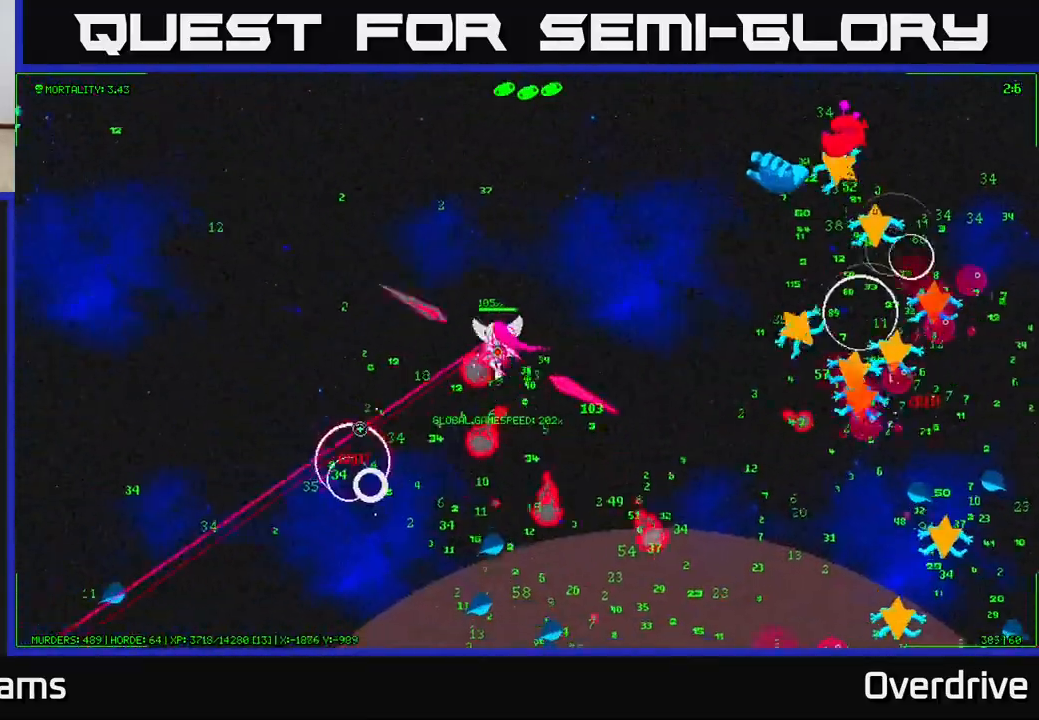
{"buttons": [], "left_stick": "down", "right_stick": "down", "events": [[167, "left_stick", "down-left"], [217, "left_stick", "down"], [217, "right_stick", "down-right"], [483, "right_stick", "down"]]}
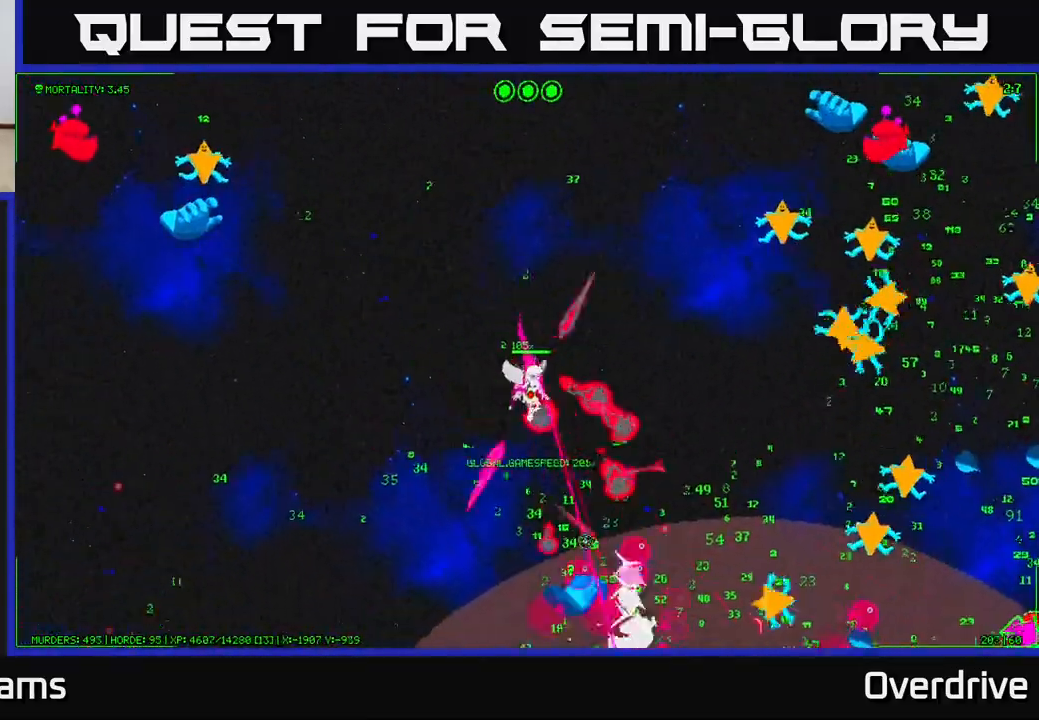
{"buttons": [], "left_stick": "right", "right_stick": "down-right", "events": [[133, "left_stick", "down-right"], [217, "right_stick", "right"], [250, "left_stick", "right"], [483, "right_stick", "down-right"]]}
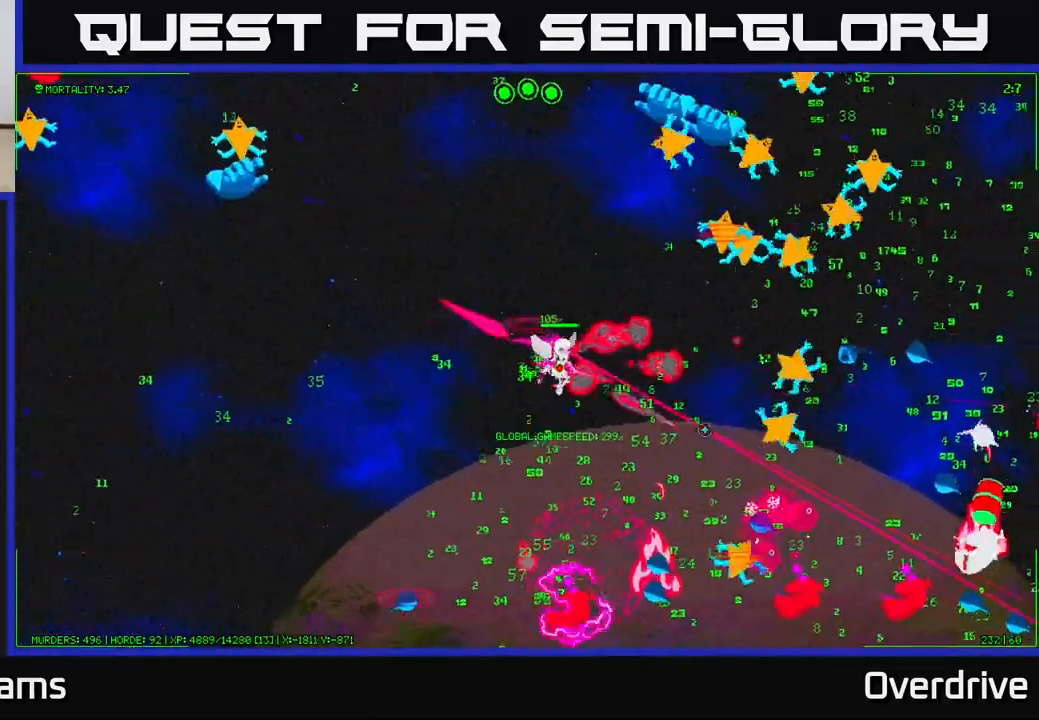
{"buttons": [], "left_stick": "down-left", "right_stick": "up", "events": [[117, "left_stick", "down"], [117, "right_stick", "right"], [250, "left_stick", "up-left"], [450, "left_stick", "down-left"], [467, "right_stick", "up"]]}
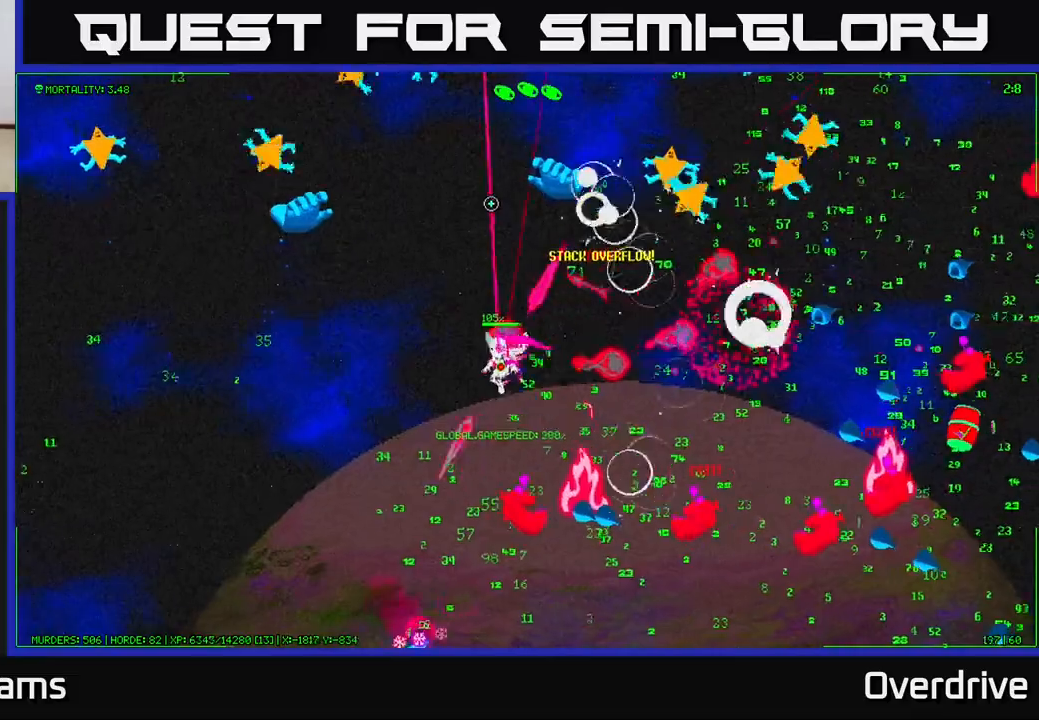
{"buttons": [], "left_stick": "down", "right_stick": "up-right", "events": [[150, "right_stick", "right"], [217, "left_stick", "left"], [450, "left_stick", "down"], [500, "right_stick", "up-right"]]}
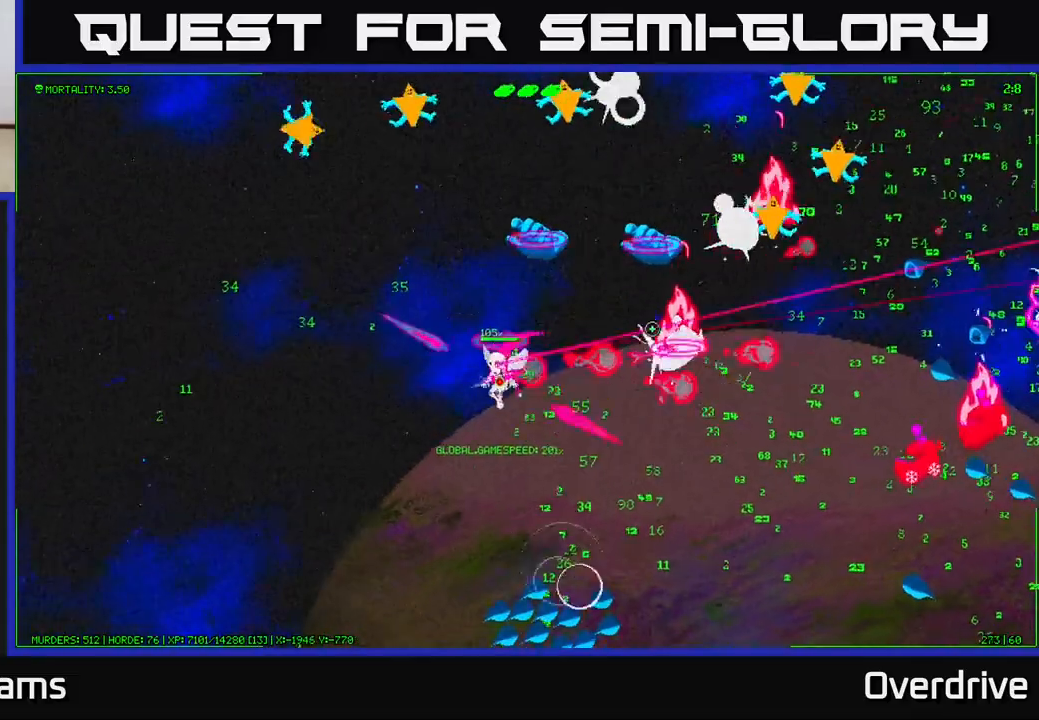
{"buttons": [], "left_stick": "down", "right_stick": "down-right", "events": [[83, "left_stick", "down-left"], [250, "right_stick", "right"], [350, "right_stick", "down-right"], [433, "left_stick", "down"]]}
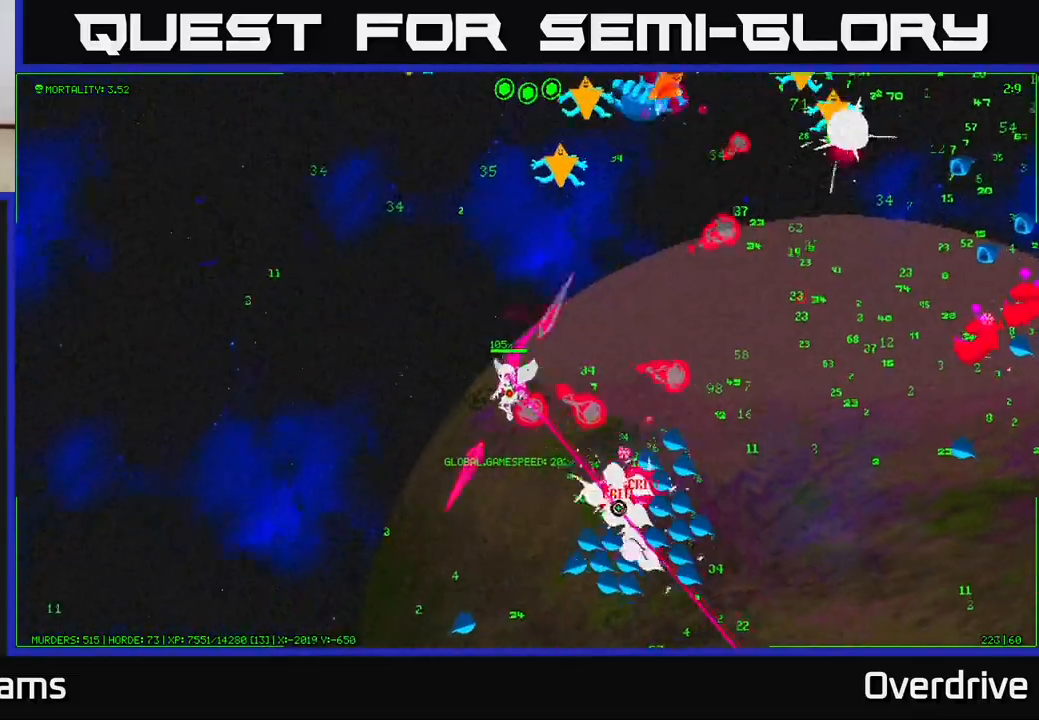
{"buttons": [], "left_stick": "right", "right_stick": "right", "events": [[317, "right_stick", "up-right"], [417, "left_stick", "right"], [417, "right_stick", "right"]]}
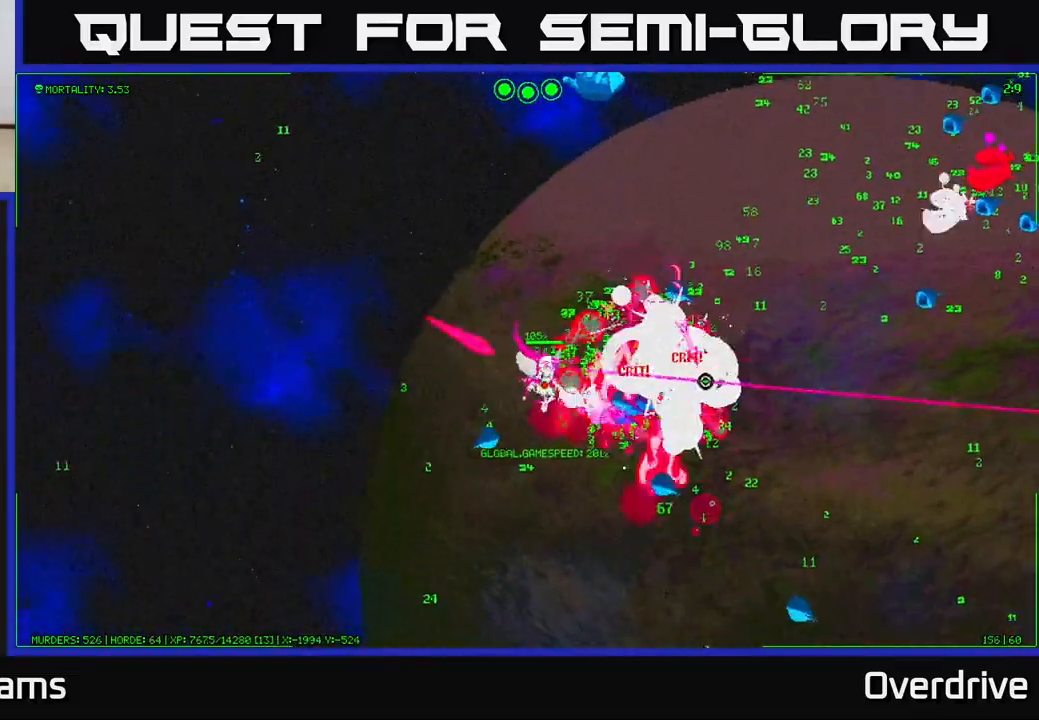
{"buttons": [], "left_stick": "right", "right_stick": "up-right", "events": [[33, "left_stick", "up-left"], [250, "left_stick", "up-right"], [350, "left_stick", "down-right"], [350, "right_stick", "up-right"], [500, "left_stick", "right"]]}
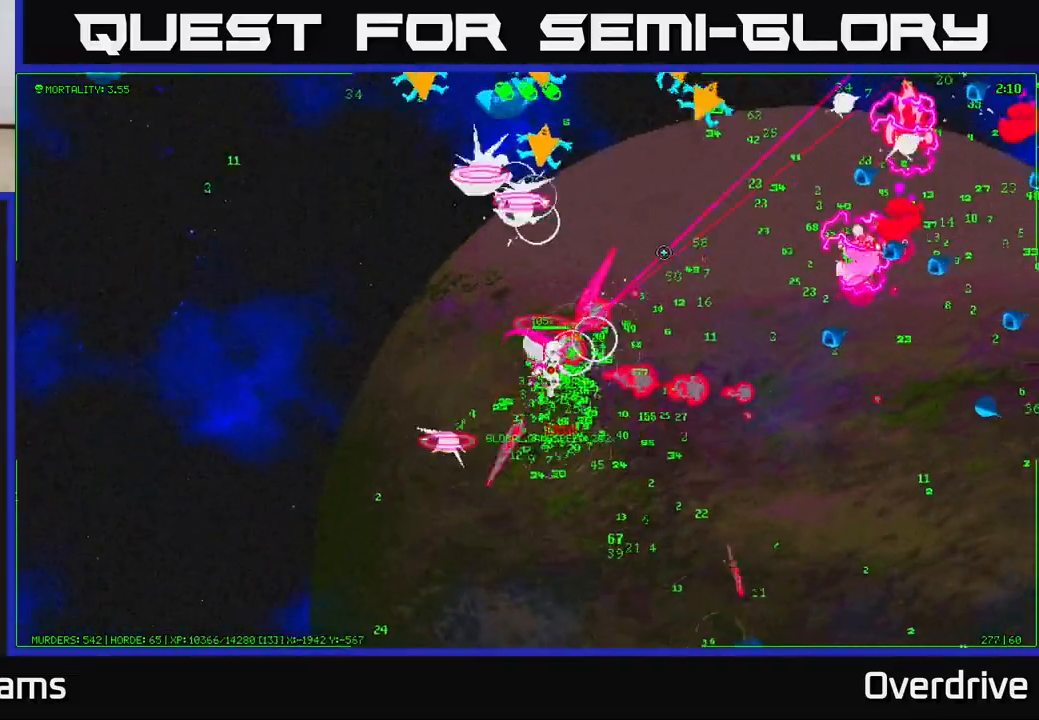
{"buttons": [], "left_stick": "down-right", "right_stick": "up-right", "events": [[67, "right_stick", "up"], [267, "right_stick", "up-right"], [350, "left_stick", "down-right"]]}
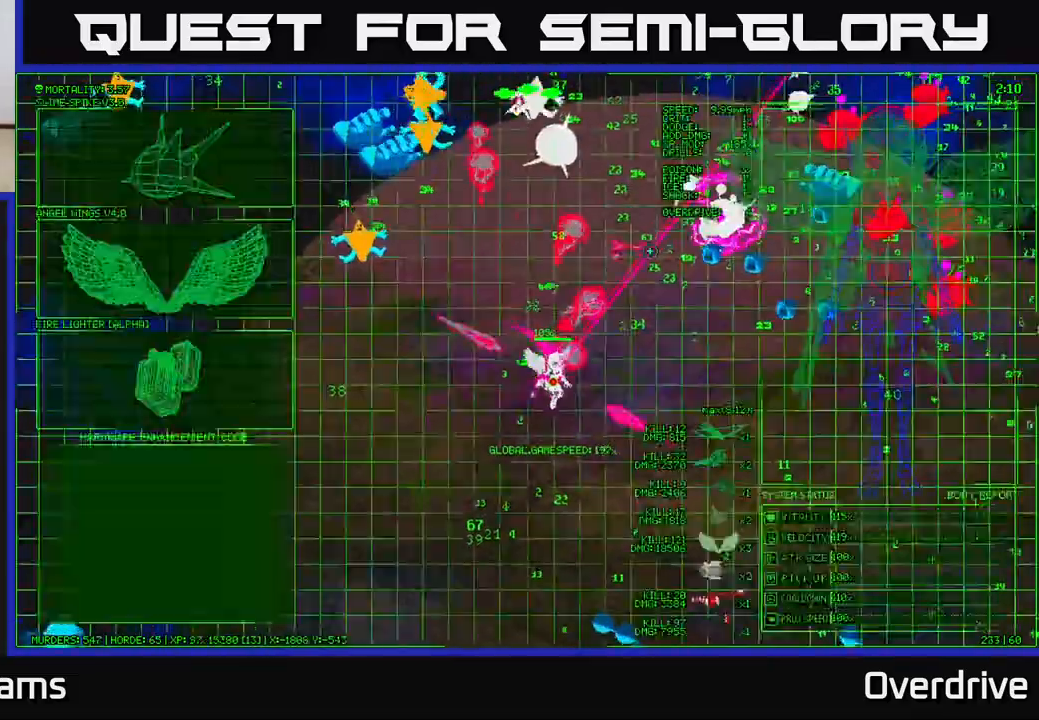
{"buttons": [], "left_stick": "right", "right_stick": "up-right", "events": [[283, "left_stick", "right"]]}
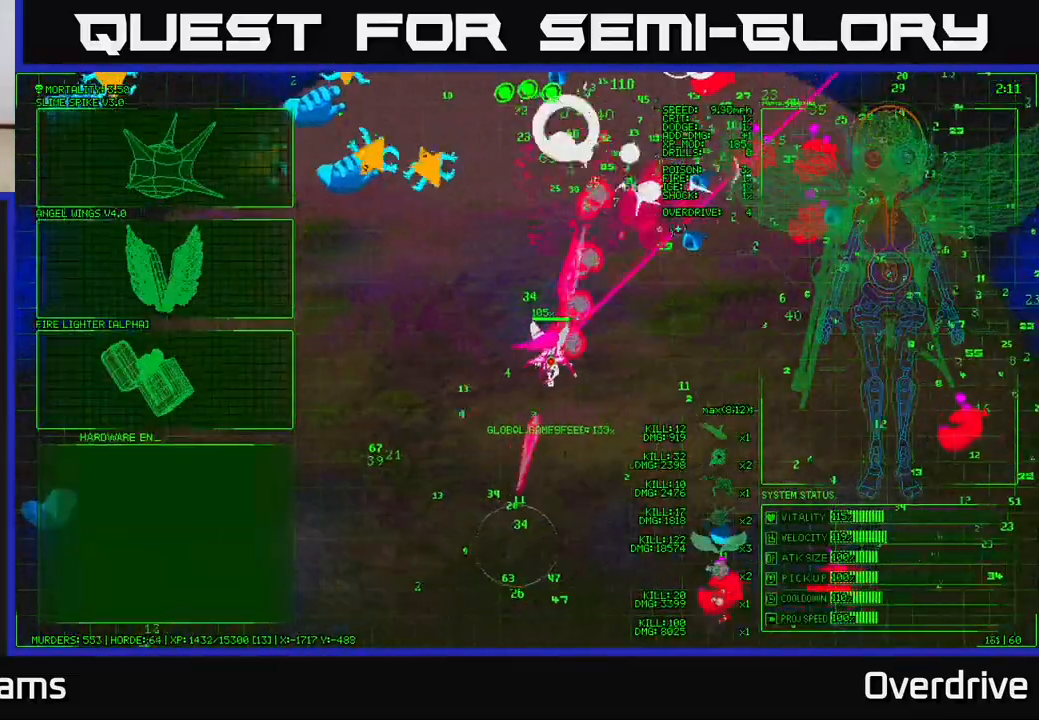
{"buttons": [], "left_stick": "center", "right_stick": "up-right", "events": [[83, "right_stick", "up"], [350, "right_stick", "up-right"], [483, "left_stick", "center"]]}
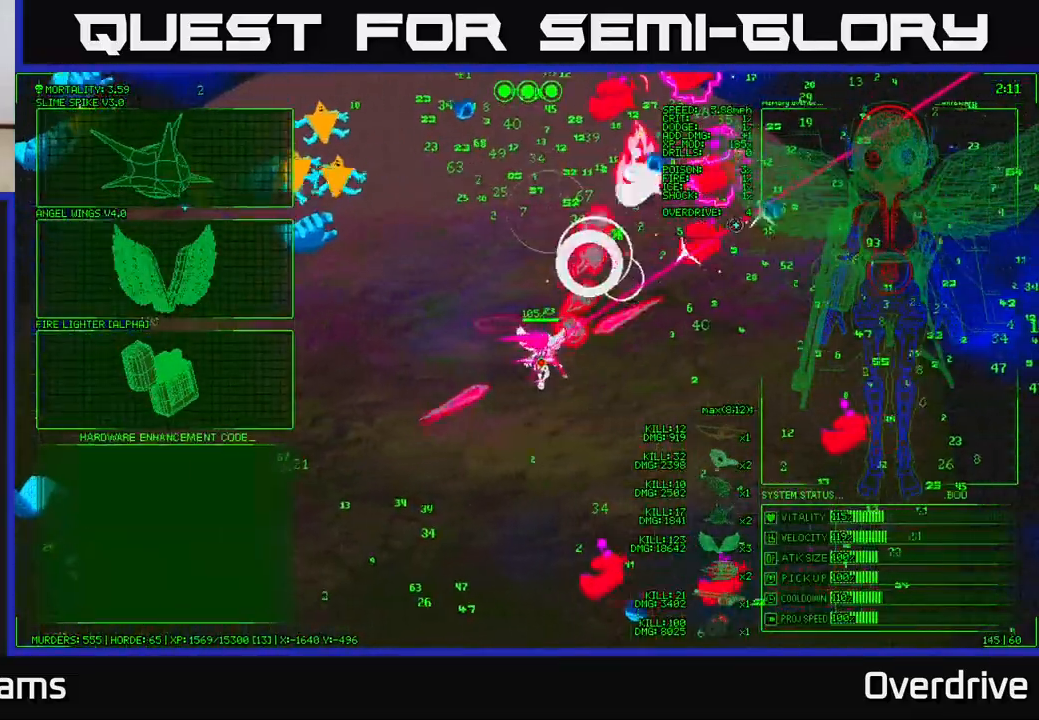
{"buttons": [], "left_stick": "left", "right_stick": "center", "events": [[50, "right_stick", "center"], [167, "left_stick", "left"]]}
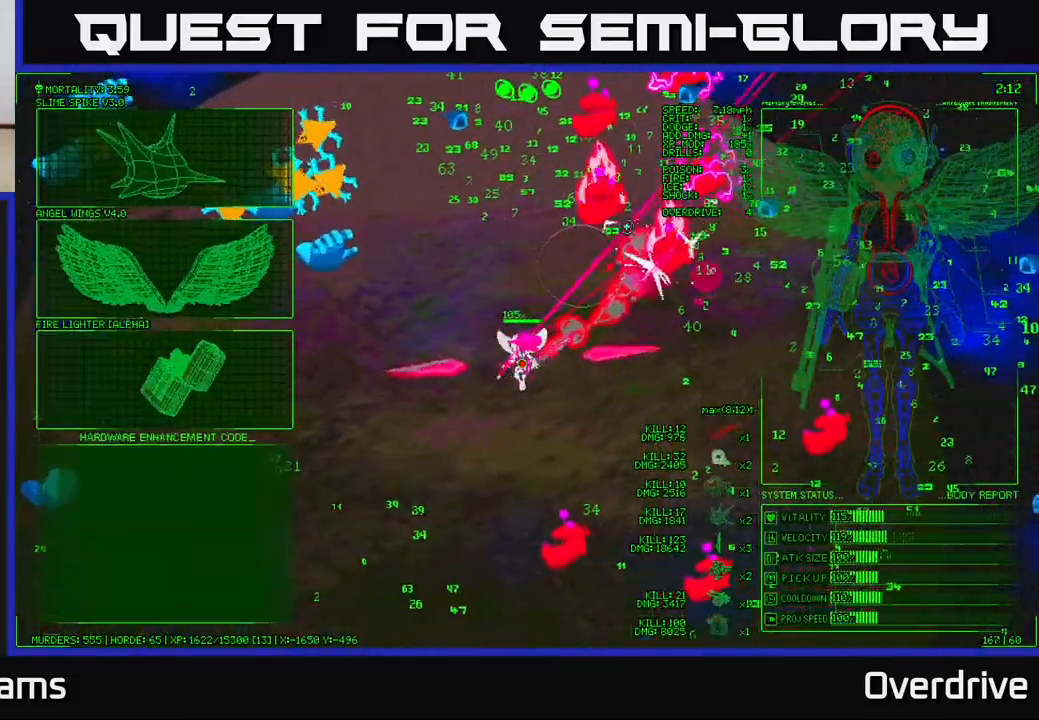
{"buttons": [], "left_stick": "left", "right_stick": "center", "events": []}
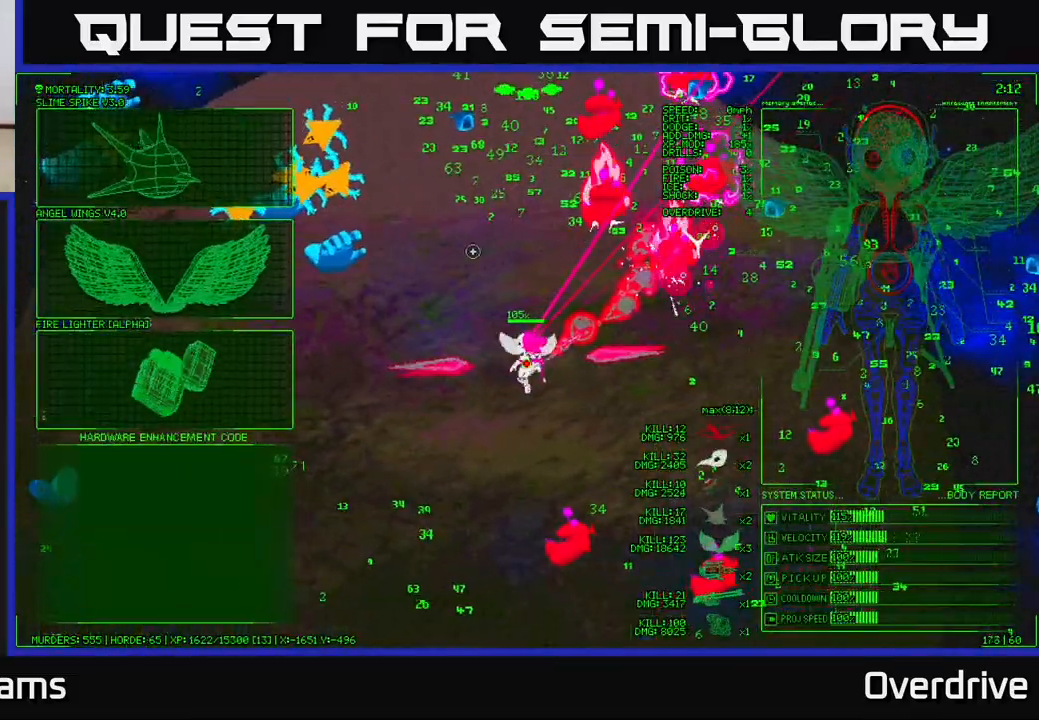
{"buttons": [], "left_stick": "up-left", "right_stick": "center", "events": [[83, "left_stick", "up-left"]]}
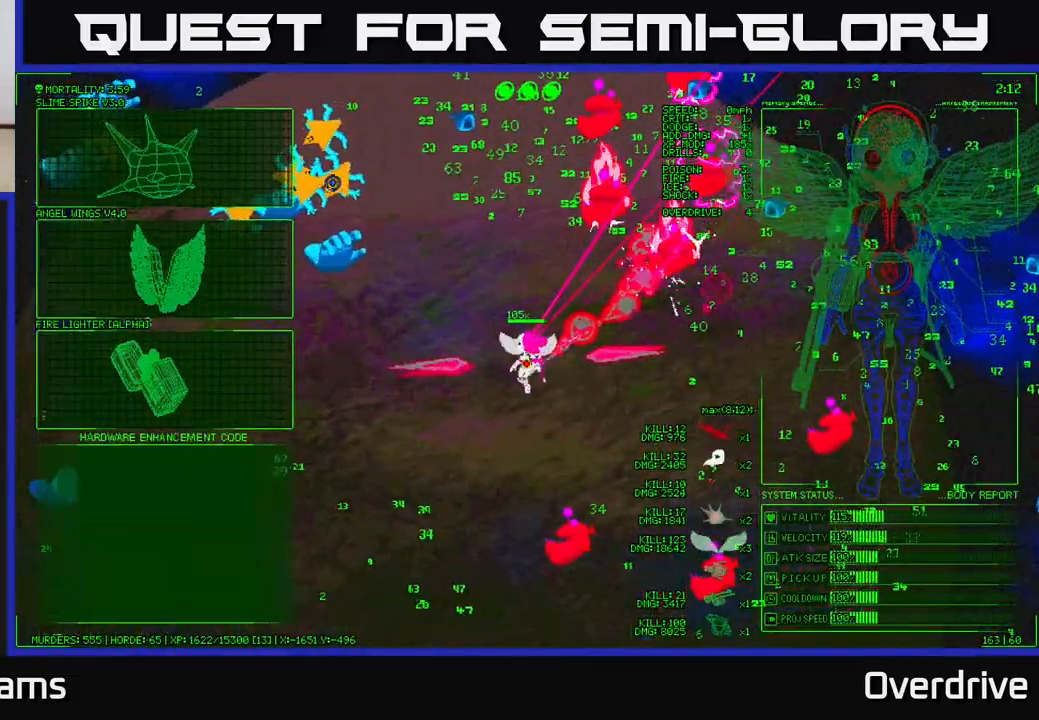
{"buttons": [], "left_stick": "center", "right_stick": "center", "events": [[250, "left_stick", "center"]]}
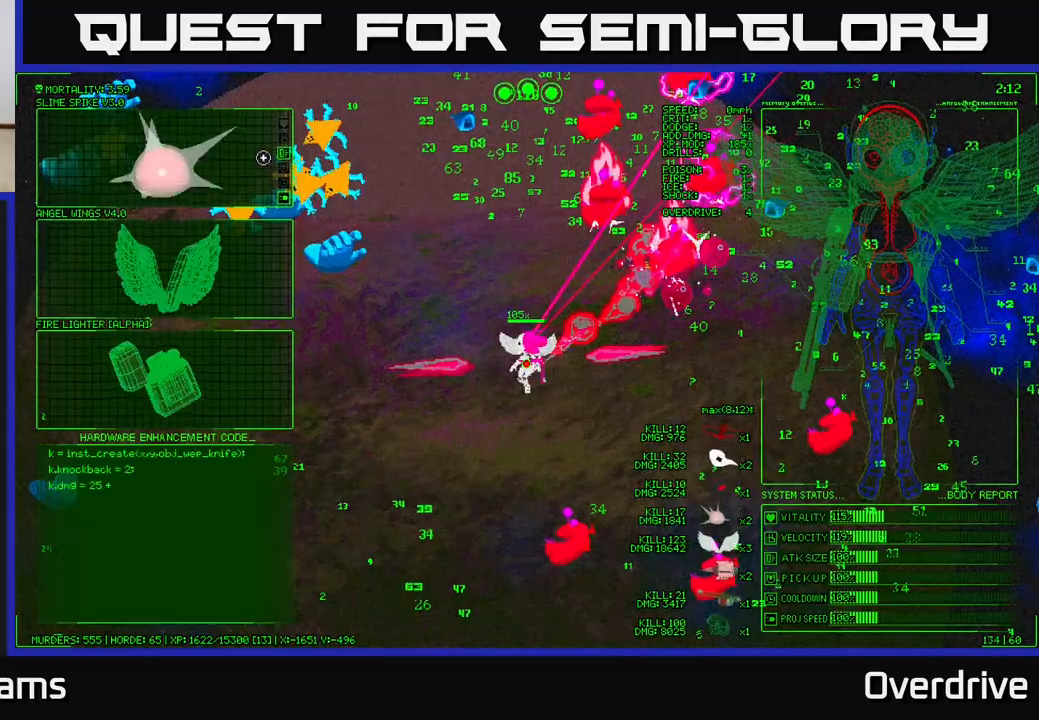
{"buttons": [], "left_stick": "down", "right_stick": "center", "events": [[133, "left_stick", "down"]]}
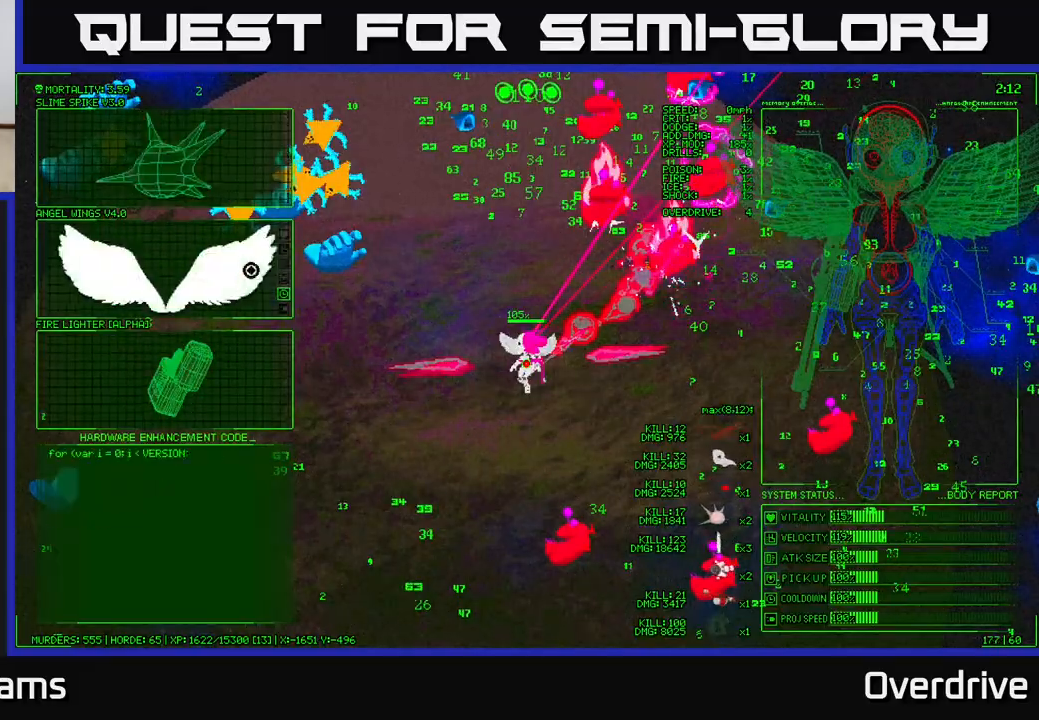
{"buttons": [], "left_stick": "center", "right_stick": "center", "events": [[383, "left_stick", "center"], [400, "A", "down"], [483, "A", "up"]]}
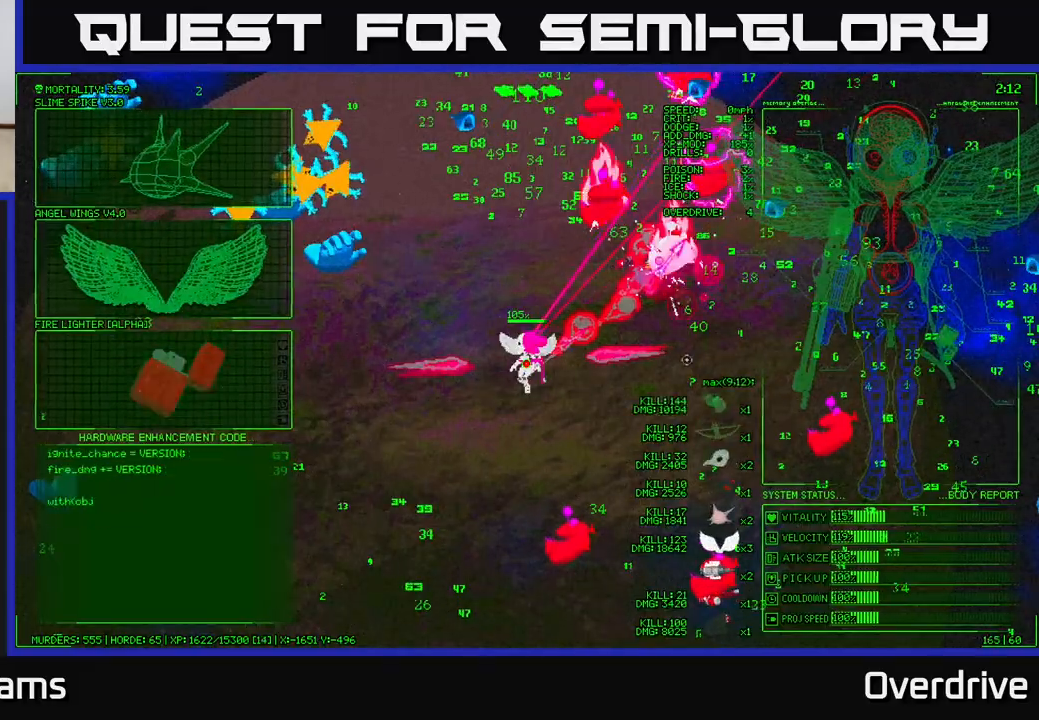
{"buttons": [], "left_stick": "up-right", "right_stick": "up", "events": [[217, "right_stick", "up"], [233, "left_stick", "up-right"], [300, "right_stick", "up-right"], [483, "right_stick", "up"]]}
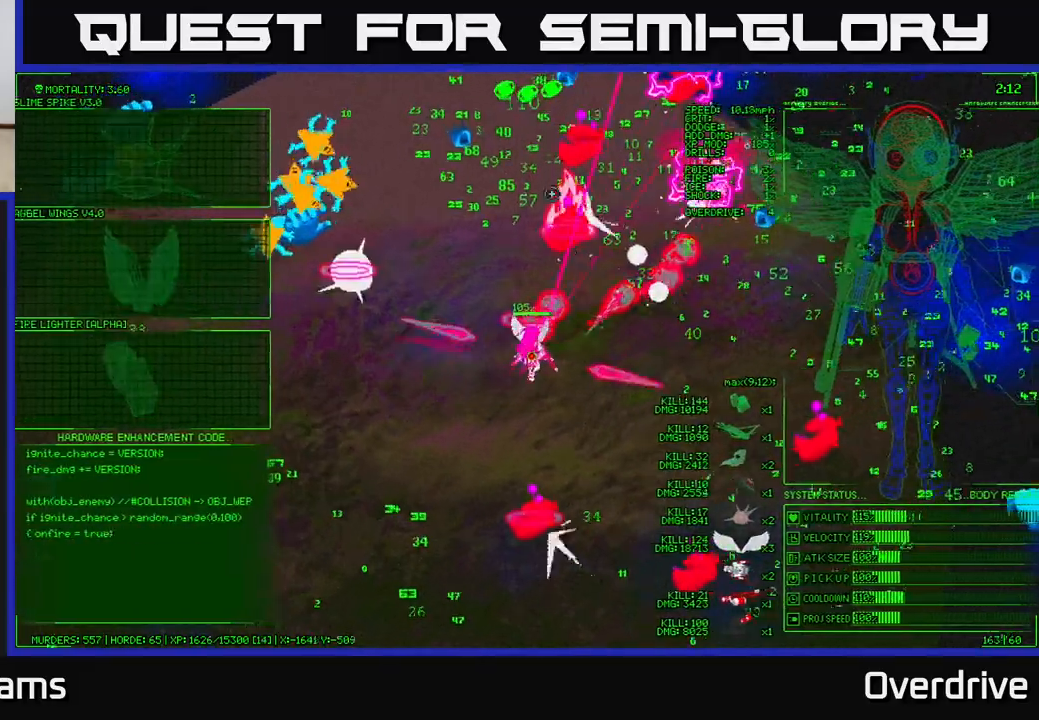
{"buttons": [], "left_stick": "down-right", "right_stick": "up", "events": [[50, "left_stick", "right"], [233, "right_stick", "up-right"], [367, "left_stick", "down-right"], [383, "right_stick", "up"]]}
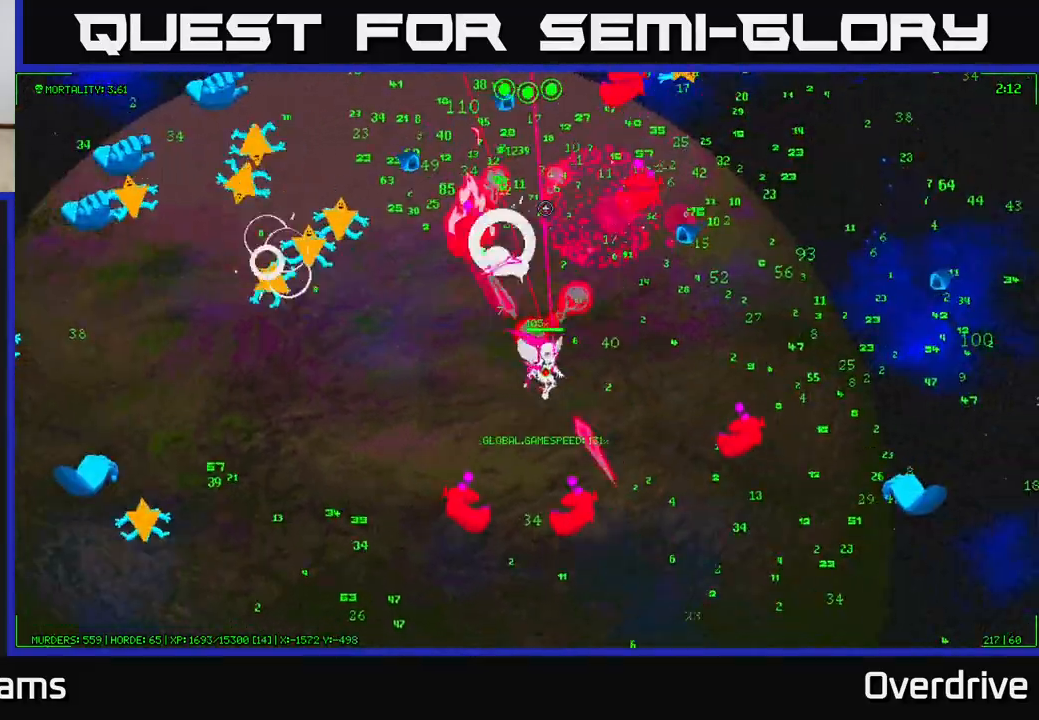
{"buttons": [], "left_stick": "up-right", "right_stick": "up-right", "events": [[17, "right_stick", "up-right"], [33, "left_stick", "right"], [267, "left_stick", "up-right"]]}
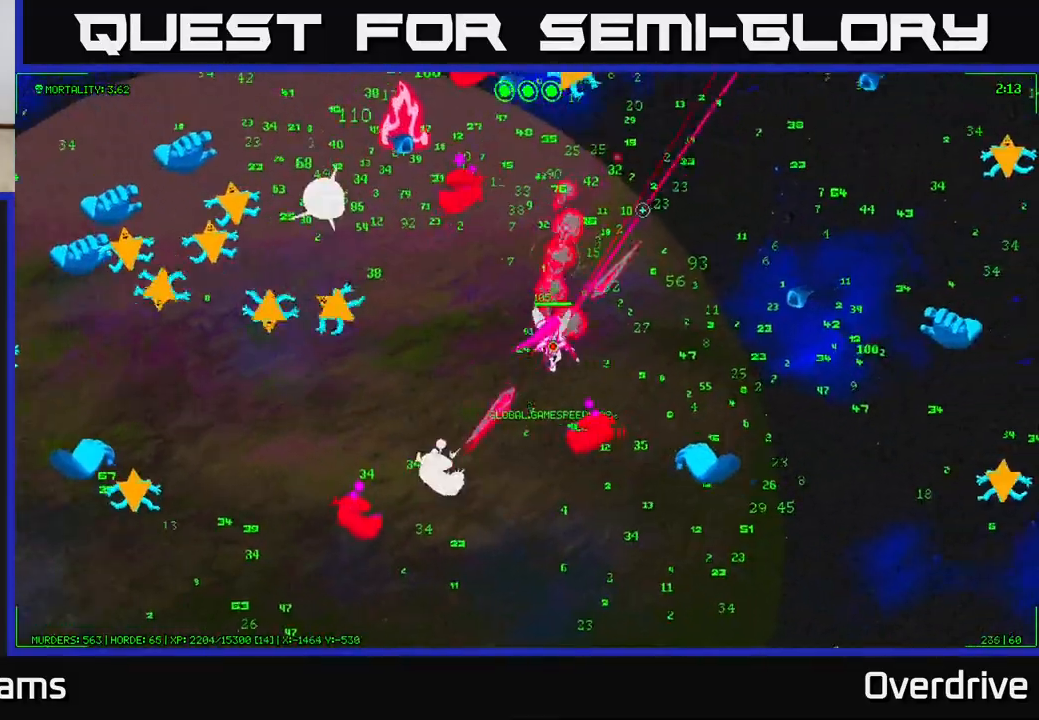
{"buttons": [], "left_stick": "up-right", "right_stick": "up", "events": [[117, "right_stick", "up-left"], [417, "right_stick", "up"]]}
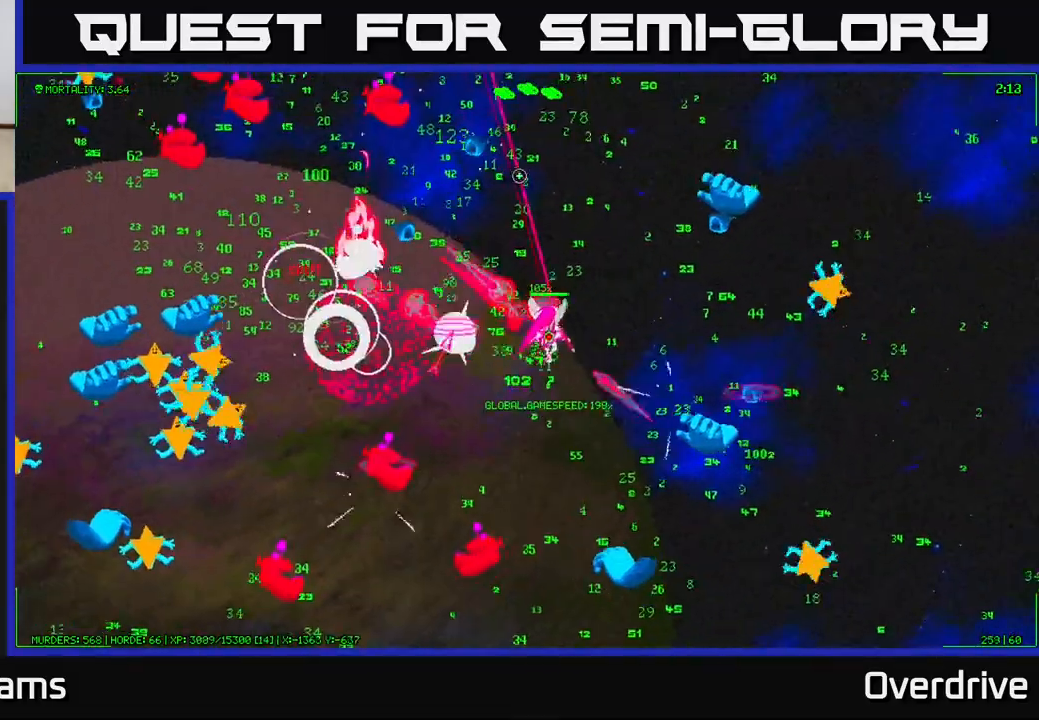
{"buttons": [], "left_stick": "up-right", "right_stick": "up-left", "events": [[33, "right_stick", "up-left"], [100, "left_stick", "up-left"], [317, "left_stick", "up-right"], [333, "right_stick", "left"], [500, "right_stick", "up-left"]]}
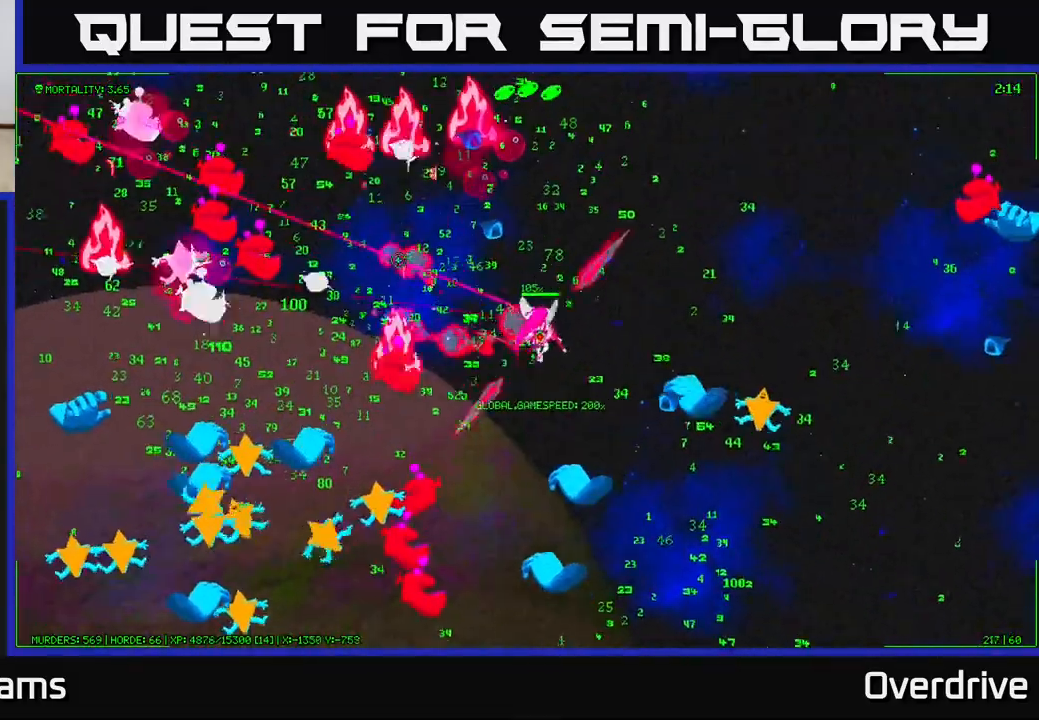
{"buttons": [], "left_stick": "up", "right_stick": "left", "events": [[350, "right_stick", "left"], [383, "left_stick", "up"]]}
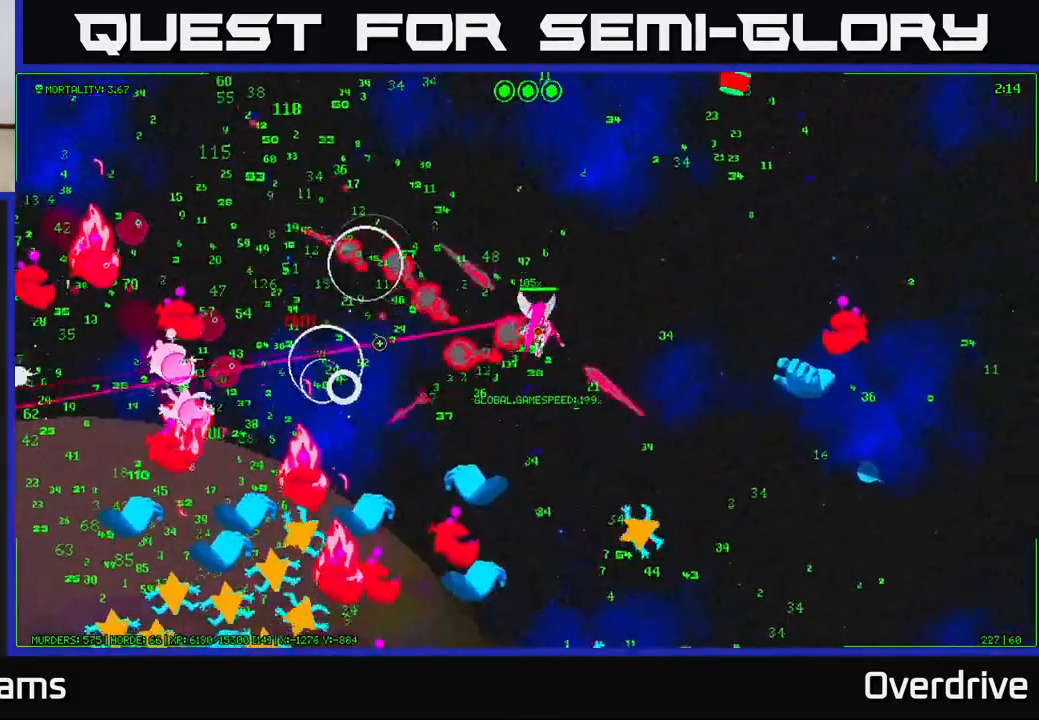
{"buttons": [], "left_stick": "left", "right_stick": "left", "events": [[83, "left_stick", "up-left"], [383, "left_stick", "left"]]}
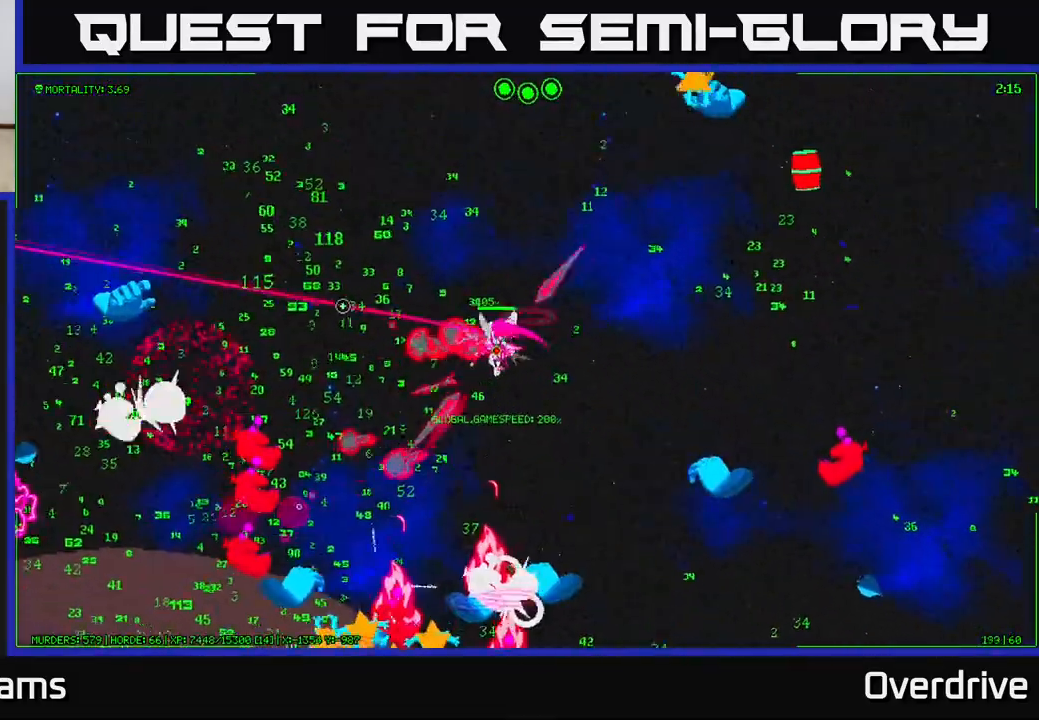
{"buttons": [], "left_stick": "up-left", "right_stick": "down-left", "events": [[83, "left_stick", "up-left"], [300, "right_stick", "down-left"]]}
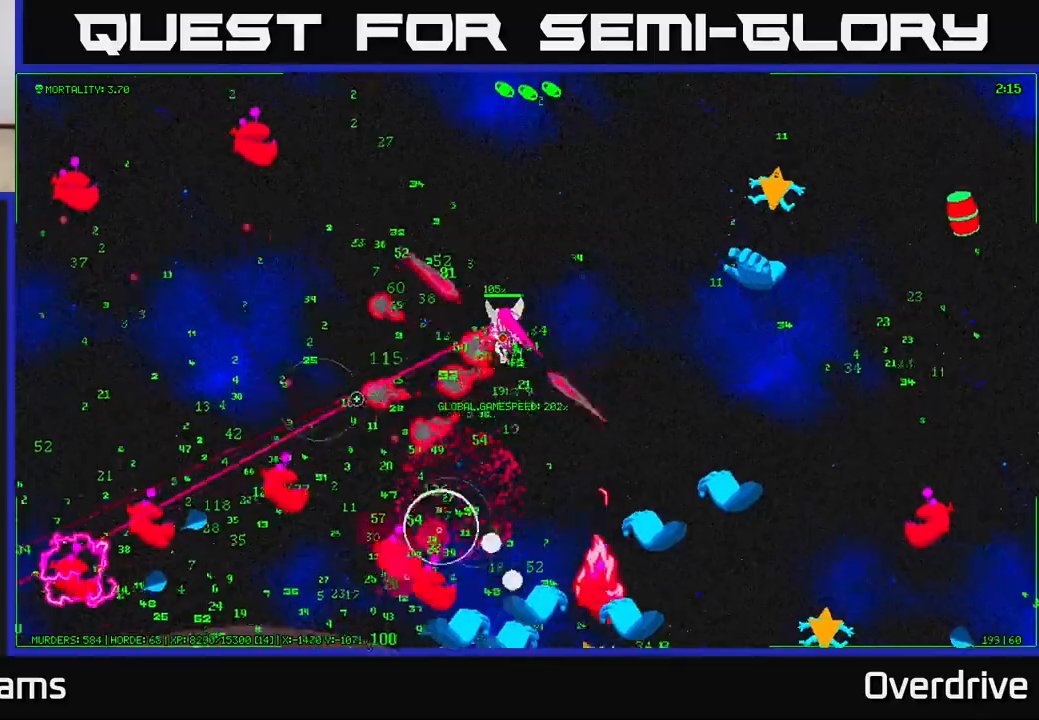
{"buttons": [], "left_stick": "left", "right_stick": "up-left", "events": [[133, "left_stick", "left"], [133, "right_stick", "left"], [333, "right_stick", "up-left"]]}
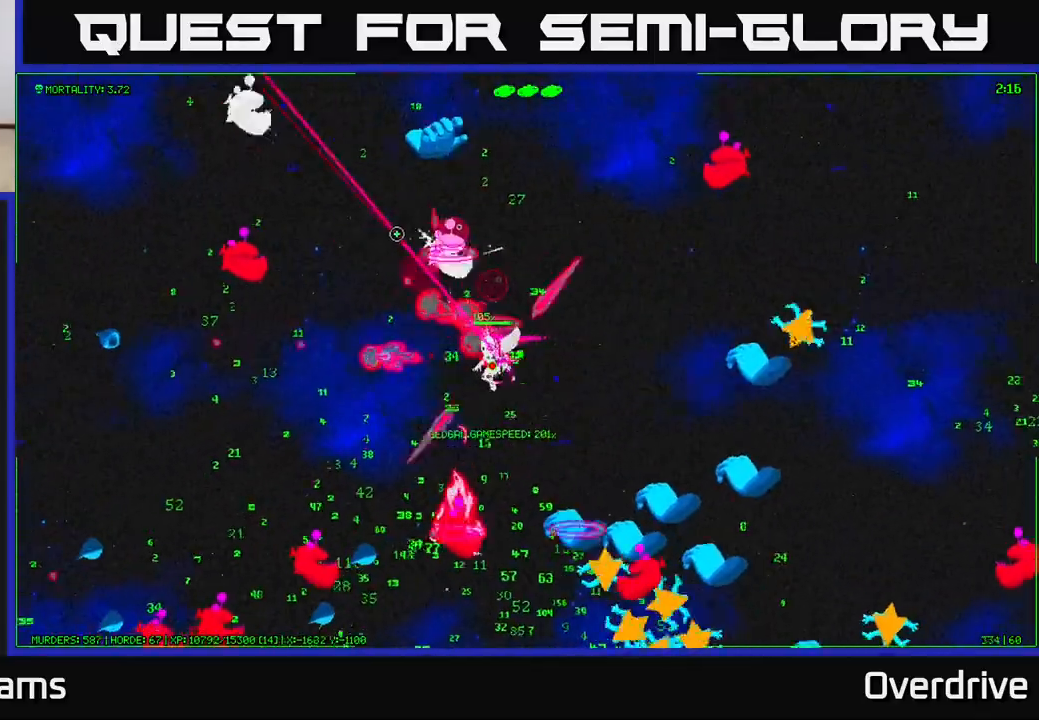
{"buttons": [], "left_stick": "left", "right_stick": "down-right", "events": [[150, "right_stick", "up-right"], [383, "right_stick", "down-right"]]}
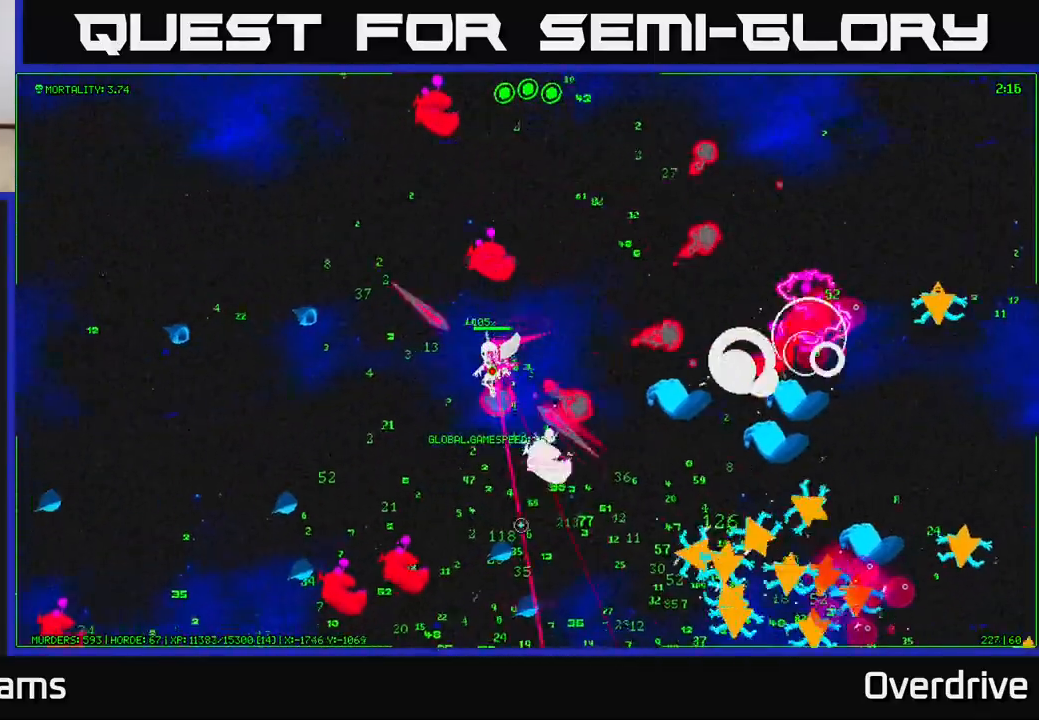
{"buttons": [], "left_stick": "left", "right_stick": "down", "events": [[83, "right_stick", "down-left"], [267, "right_stick", "down"]]}